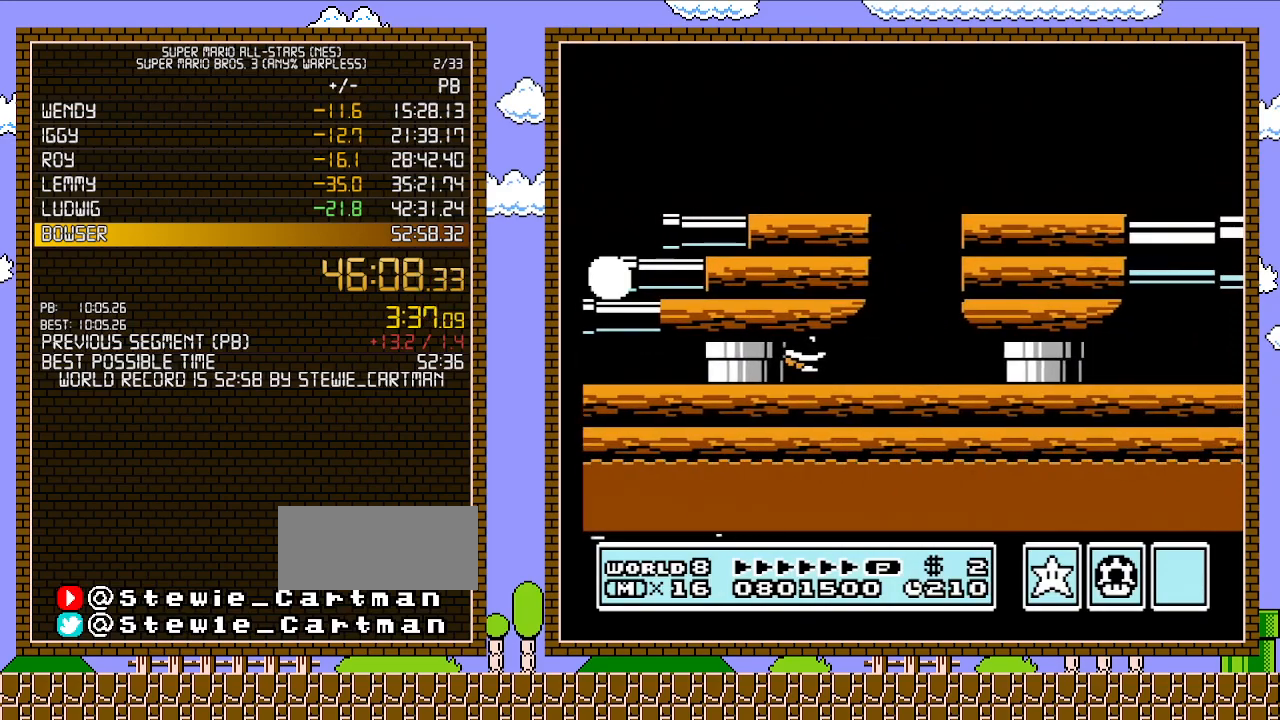
Gameplay with a controller (Nintendo layout); each line is a JSON object with the inputs held at the frame after it. "events" lists button and stick changes between this image and that frame as [ms after this image, input, new state], when the widget could be followed in between. Not read: L3 R3.
{"buttons": ["DPAD_DOWN"], "events": [[50, "A", "down"], [117, "A", "up"], [183, "A", "down"], [250, "A", "up"], [300, "A", "down"], [400, "A", "up"], [450, "A", "down"], [500, "A", "up"]]}
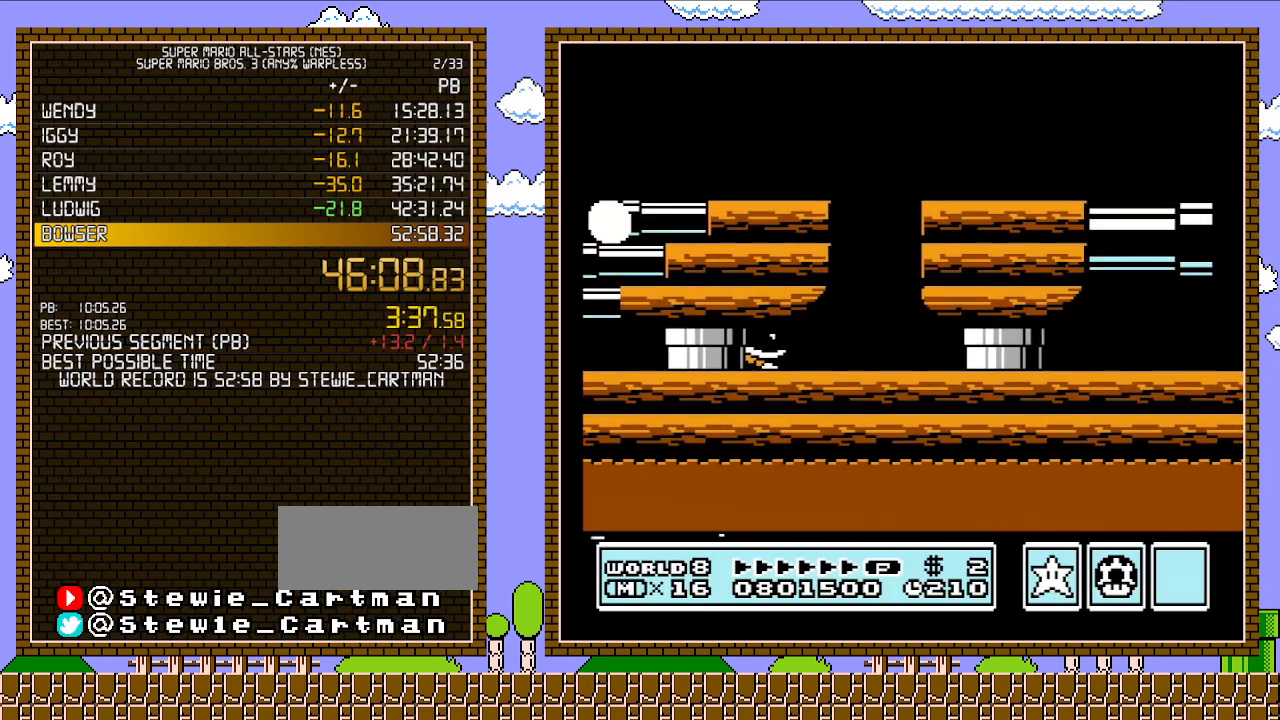
{"buttons": ["A", "DPAD_DOWN"], "events": [[83, "A", "down"], [150, "A", "up"], [217, "A", "down"], [267, "A", "up"], [333, "A", "down"], [400, "A", "up"], [500, "A", "down"]]}
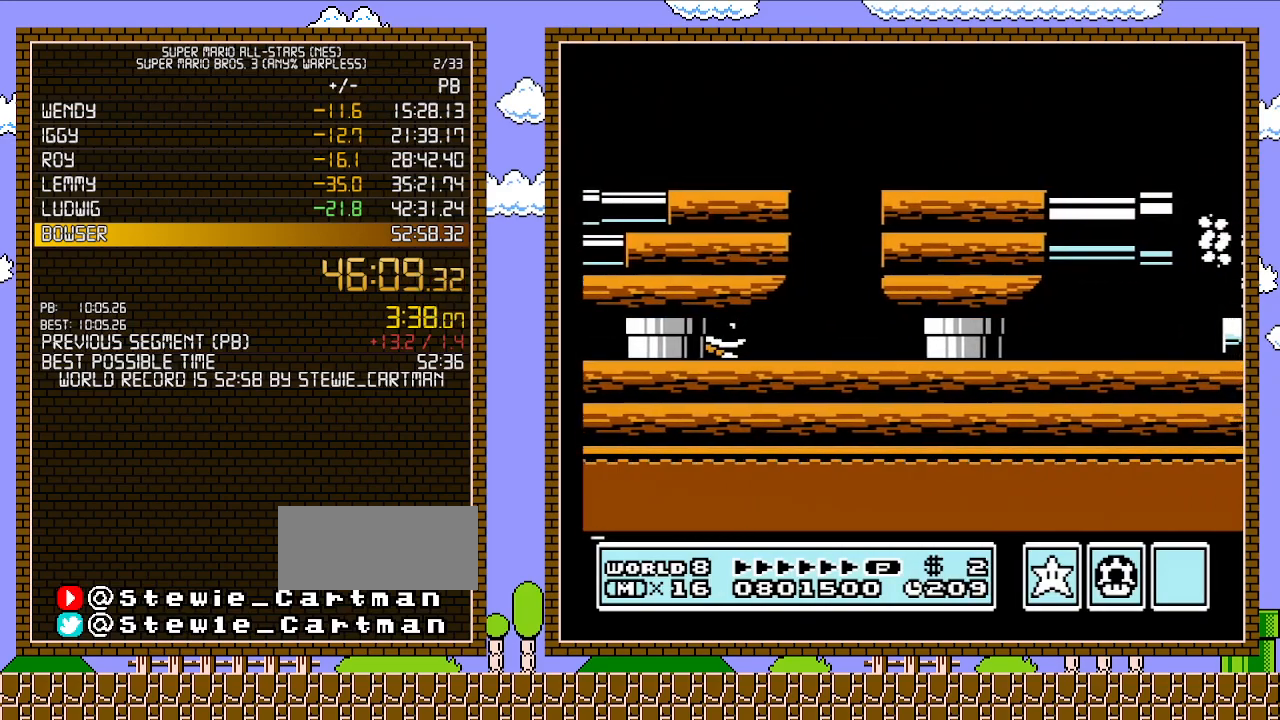
{"buttons": ["DPAD_DOWN"], "events": [[17, "A", "up"], [117, "A", "down"], [183, "A", "up"], [217, "DPAD_DOWN", "up"], [250, "A", "down"], [250, "DPAD_DOWN", "down"], [317, "A", "up"], [367, "A", "down"], [467, "A", "up"]]}
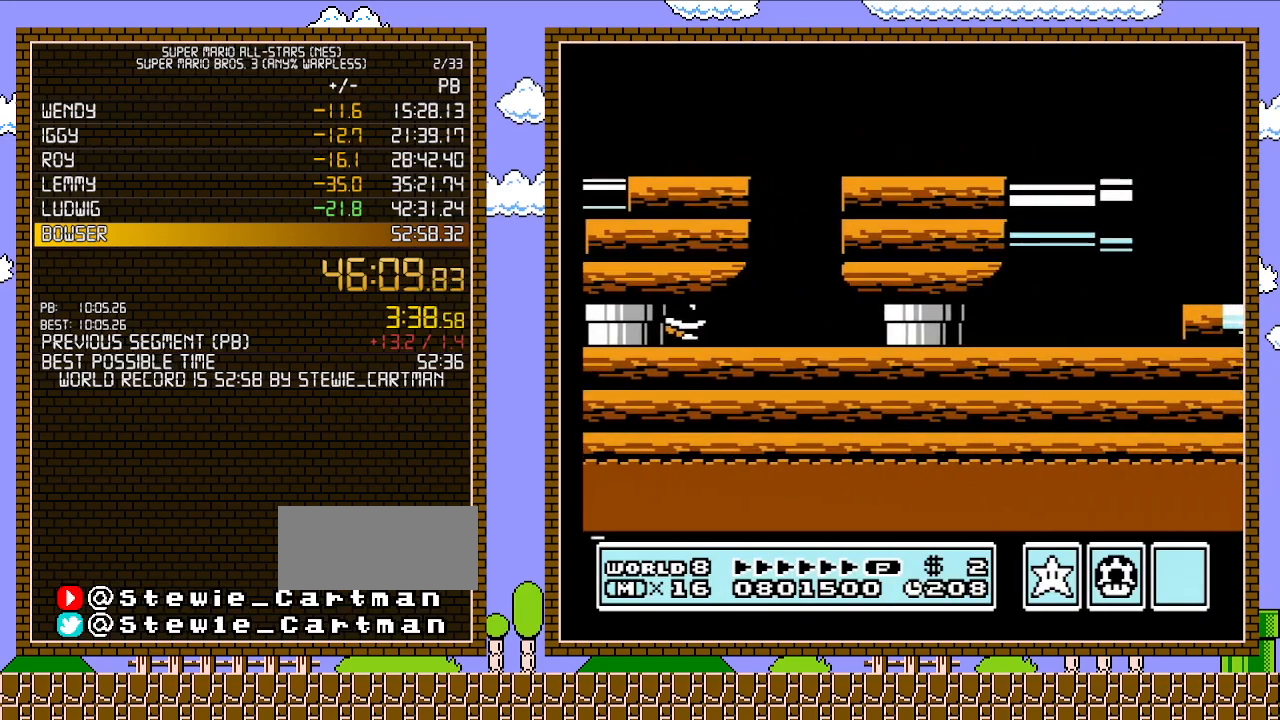
{"buttons": ["B", "DPAD_RIGHT"], "events": [[33, "A", "down"], [67, "A", "up"], [150, "A", "down"], [250, "A", "up"], [300, "DPAD_DOWN", "up"], [333, "DPAD_RIGHT", "down"], [400, "B", "down"]]}
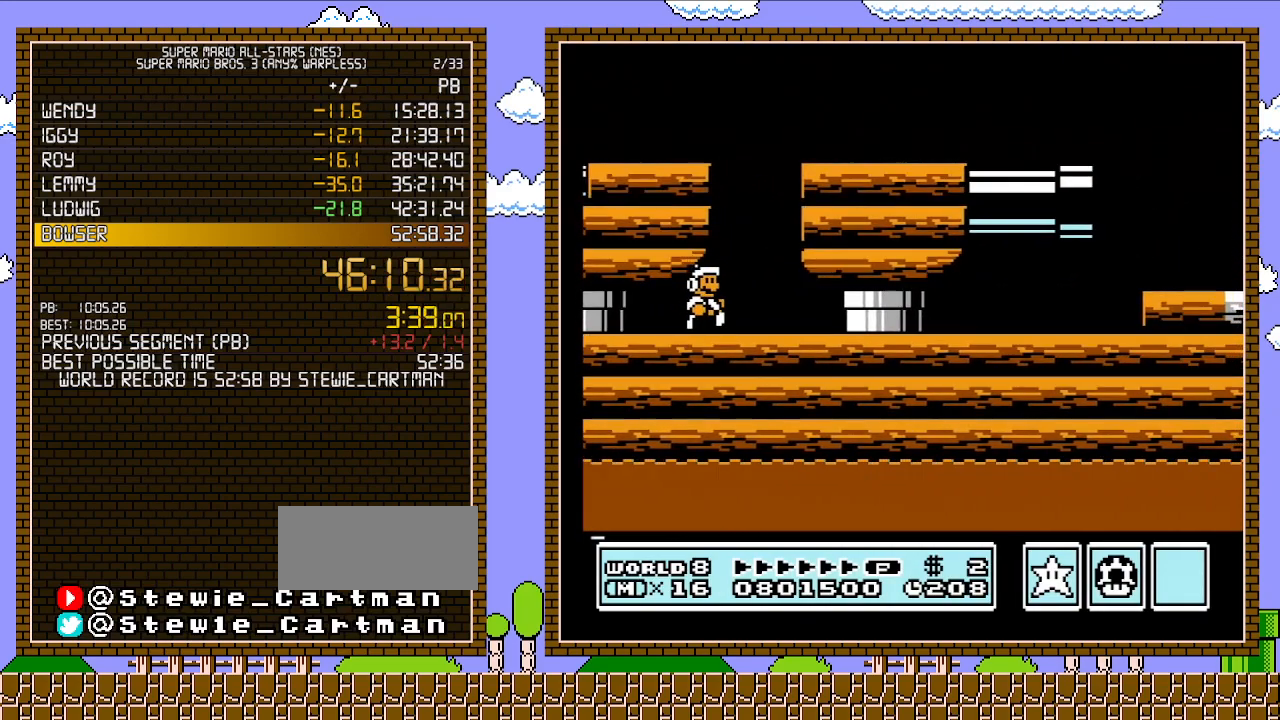
{"buttons": ["A", "B", "DPAD_RIGHT"], "events": [[300, "A", "down"]]}
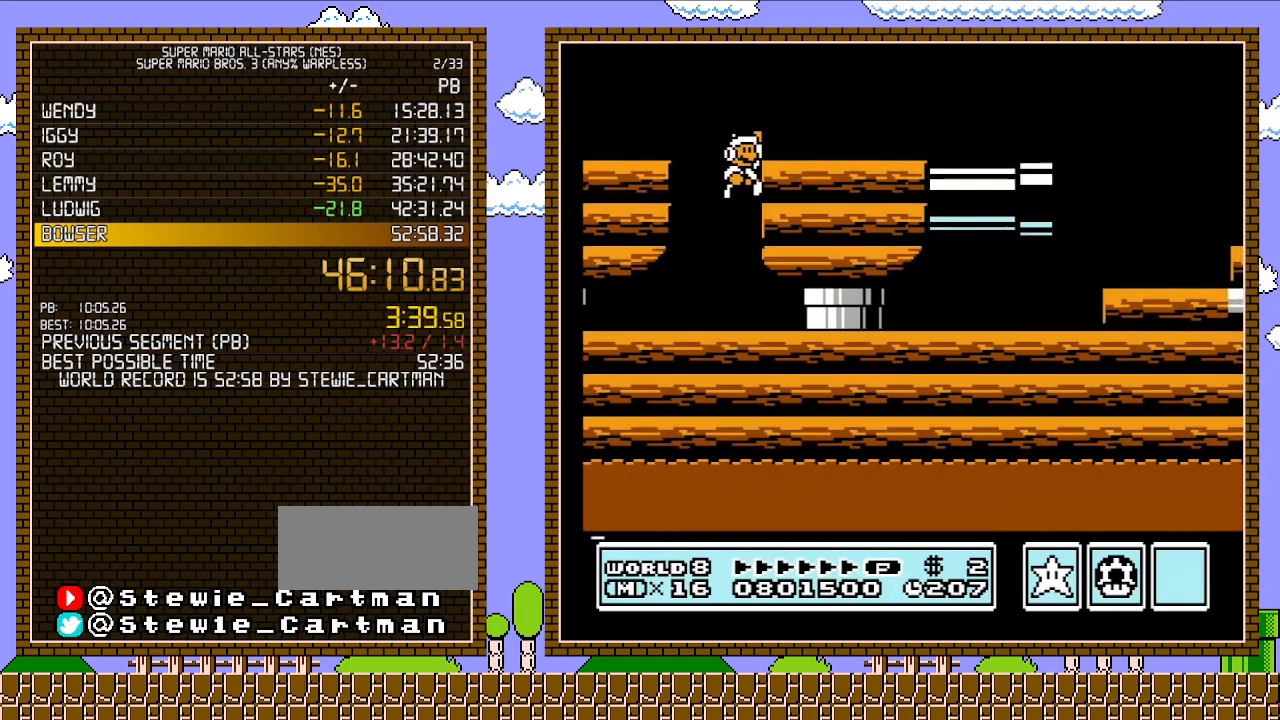
{"buttons": ["B"], "events": [[250, "A", "up"], [250, "B", "up"], [300, "B", "down"], [333, "B", "up"], [367, "DPAD_RIGHT", "up"], [400, "B", "down"]]}
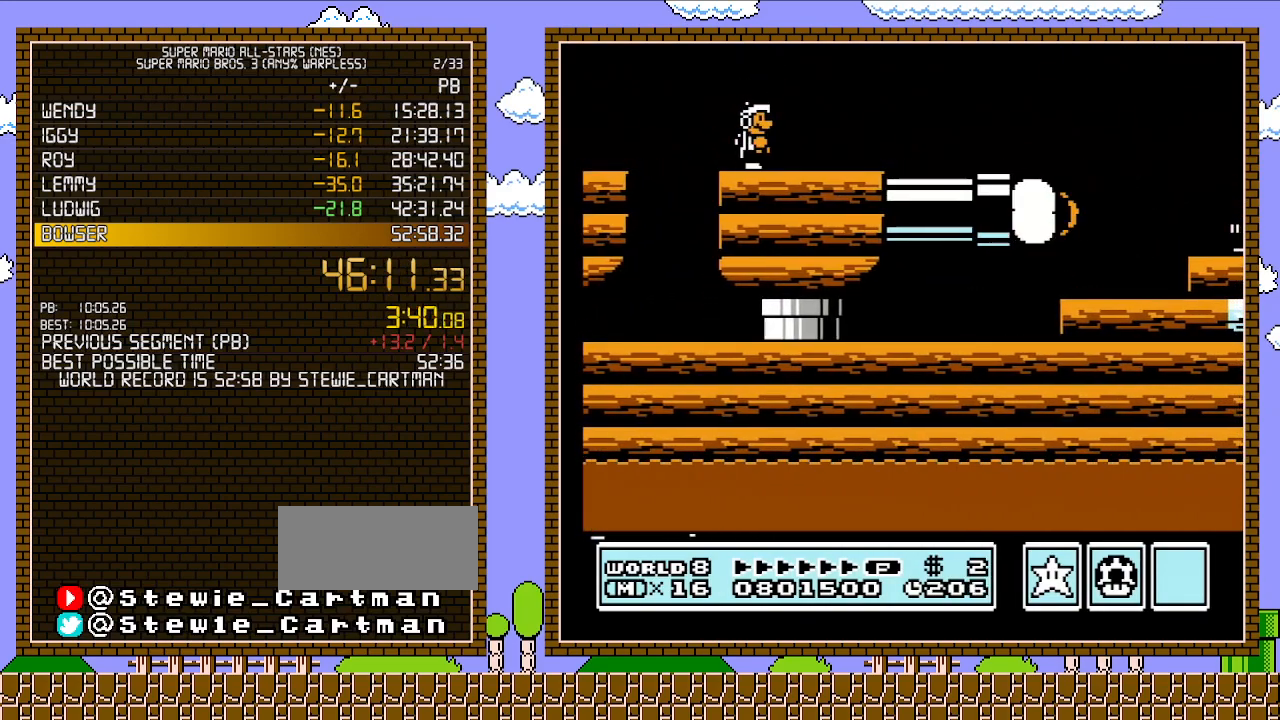
{"buttons": ["B", "DPAD_RIGHT"], "events": [[83, "DPAD_RIGHT", "down"], [300, "DPAD_RIGHT", "up"], [400, "DPAD_RIGHT", "down"]]}
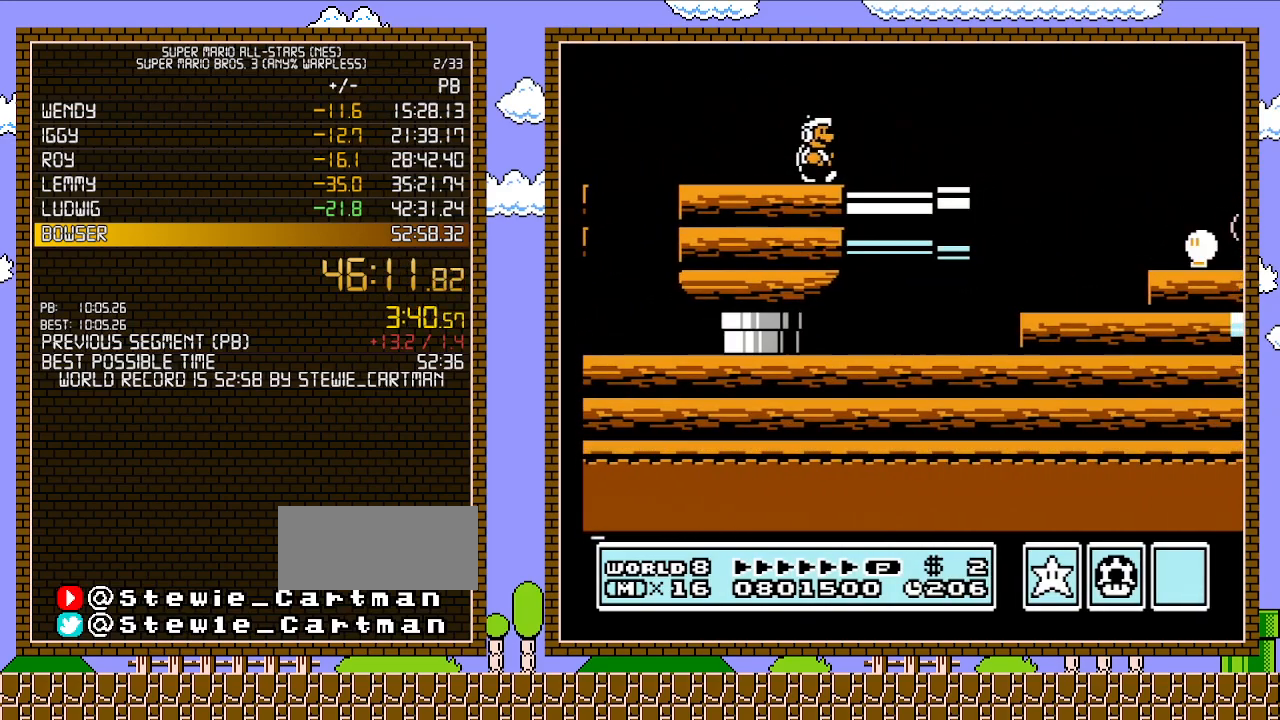
{"buttons": ["A", "B", "DPAD_RIGHT"], "events": [[50, "DPAD_RIGHT", "up"], [117, "DPAD_RIGHT", "down"], [500, "A", "down"]]}
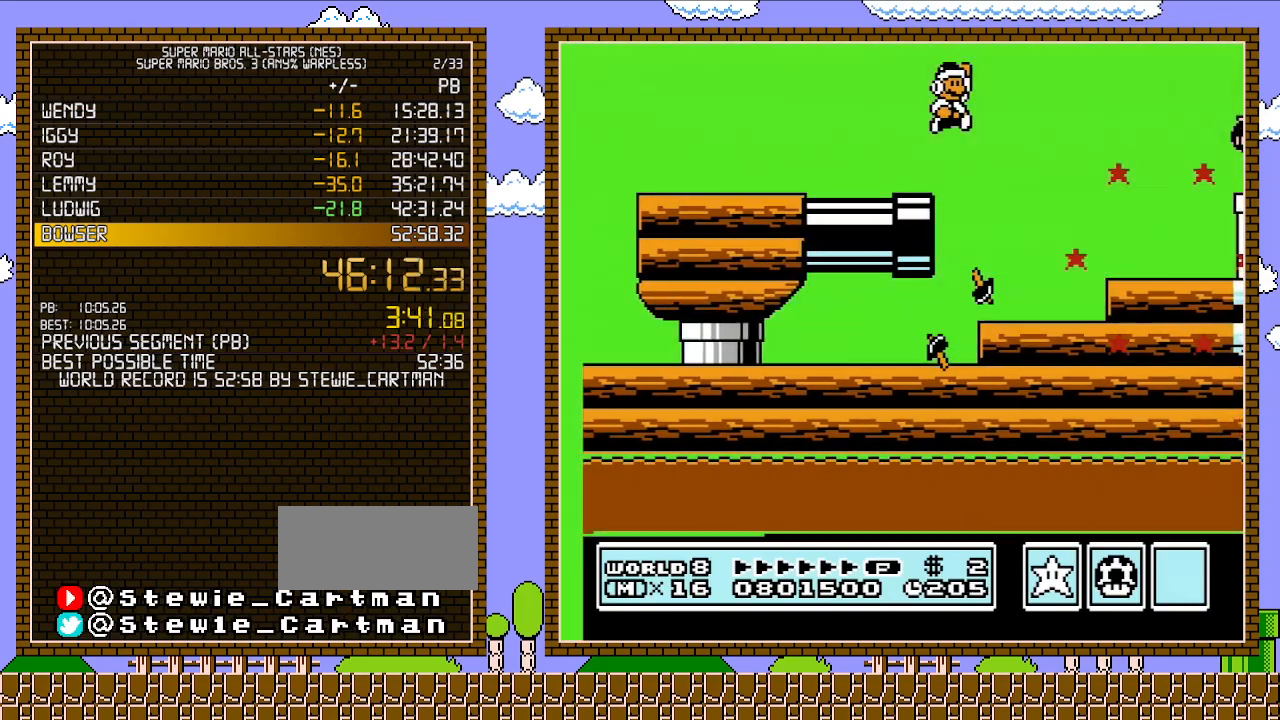
{"buttons": ["B", "DPAD_DOWN"], "events": [[367, "A", "up"], [467, "DPAD_DOWN", "down"], [500, "DPAD_RIGHT", "up"]]}
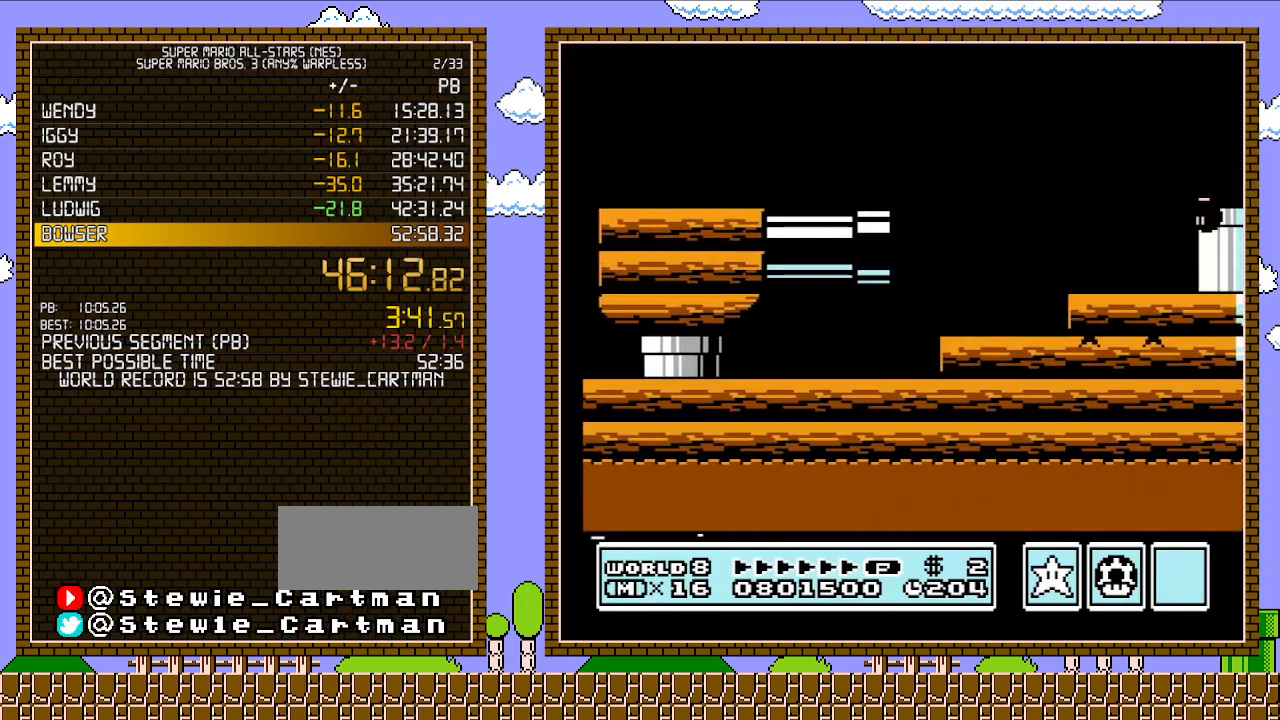
{"buttons": ["B", "DPAD_DOWN", "DPAD_RIGHT"], "events": [[33, "DPAD_RIGHT", "down"]]}
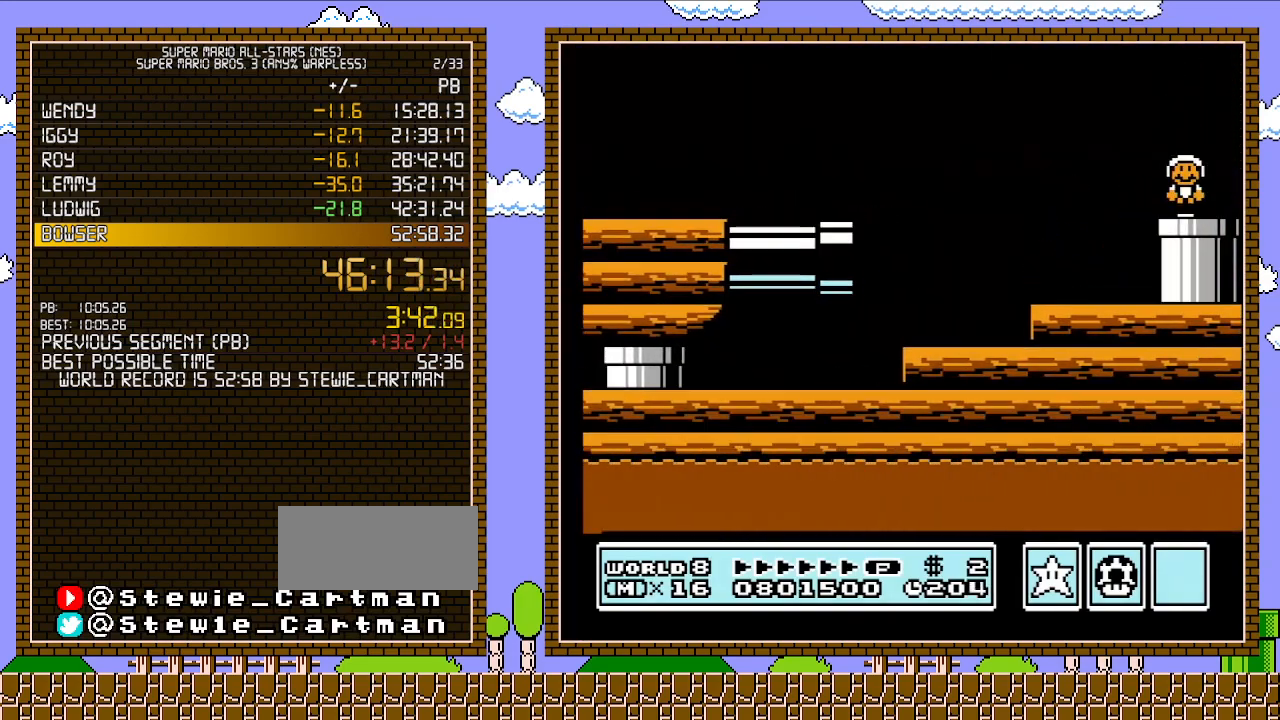
{"buttons": ["B"], "events": [[400, "DPAD_RIGHT", "up"], [433, "DPAD_DOWN", "up"]]}
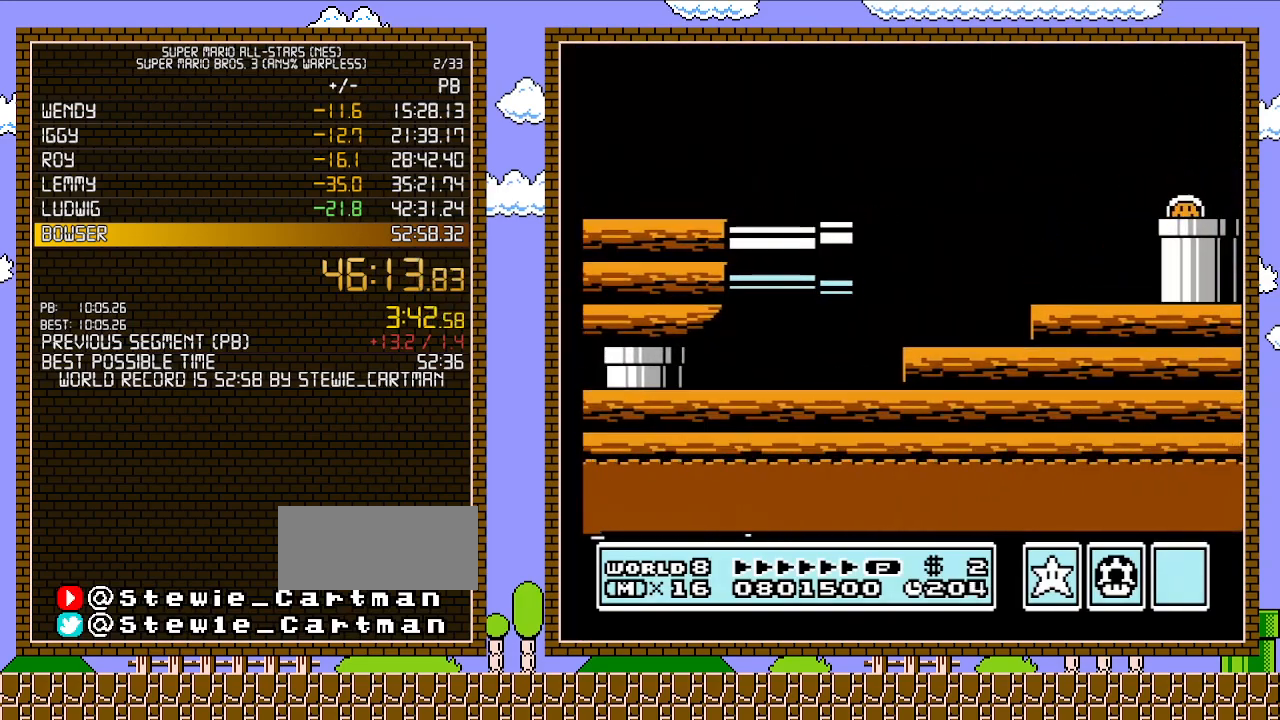
{"buttons": ["B", "DPAD_RIGHT"], "events": [[117, "DPAD_RIGHT", "down"]]}
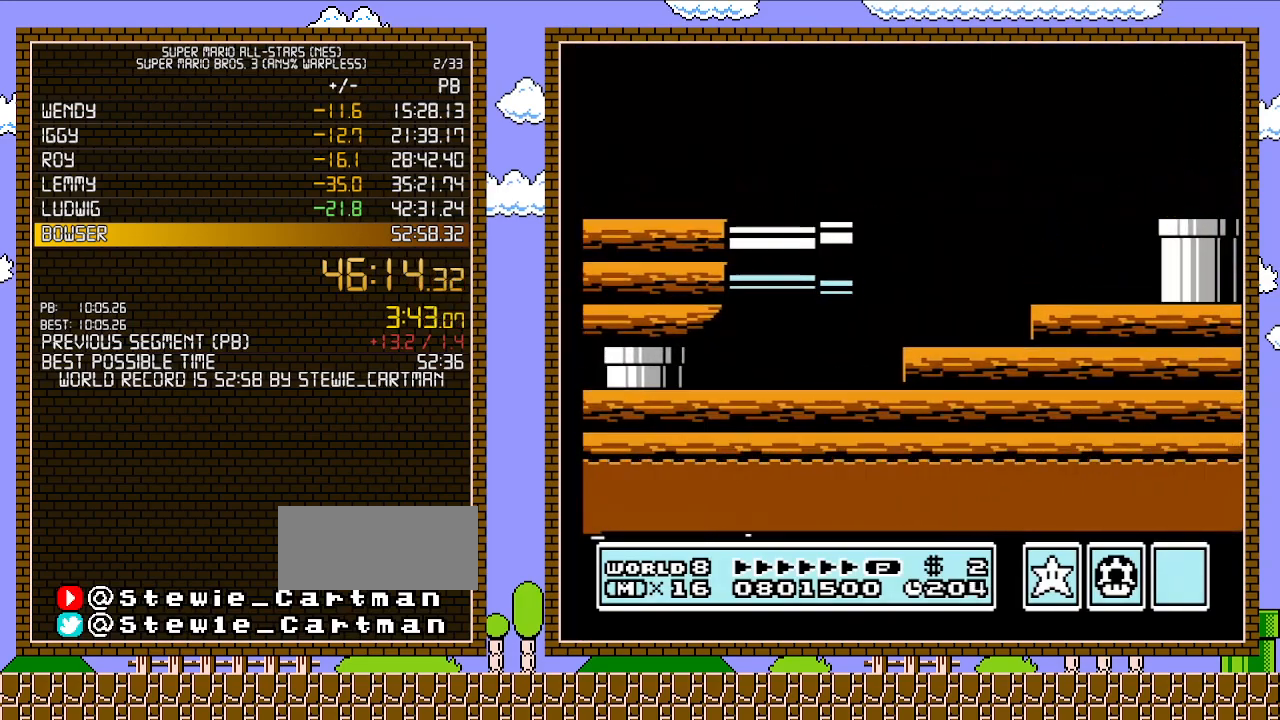
{"buttons": ["B", "DPAD_RIGHT"], "events": []}
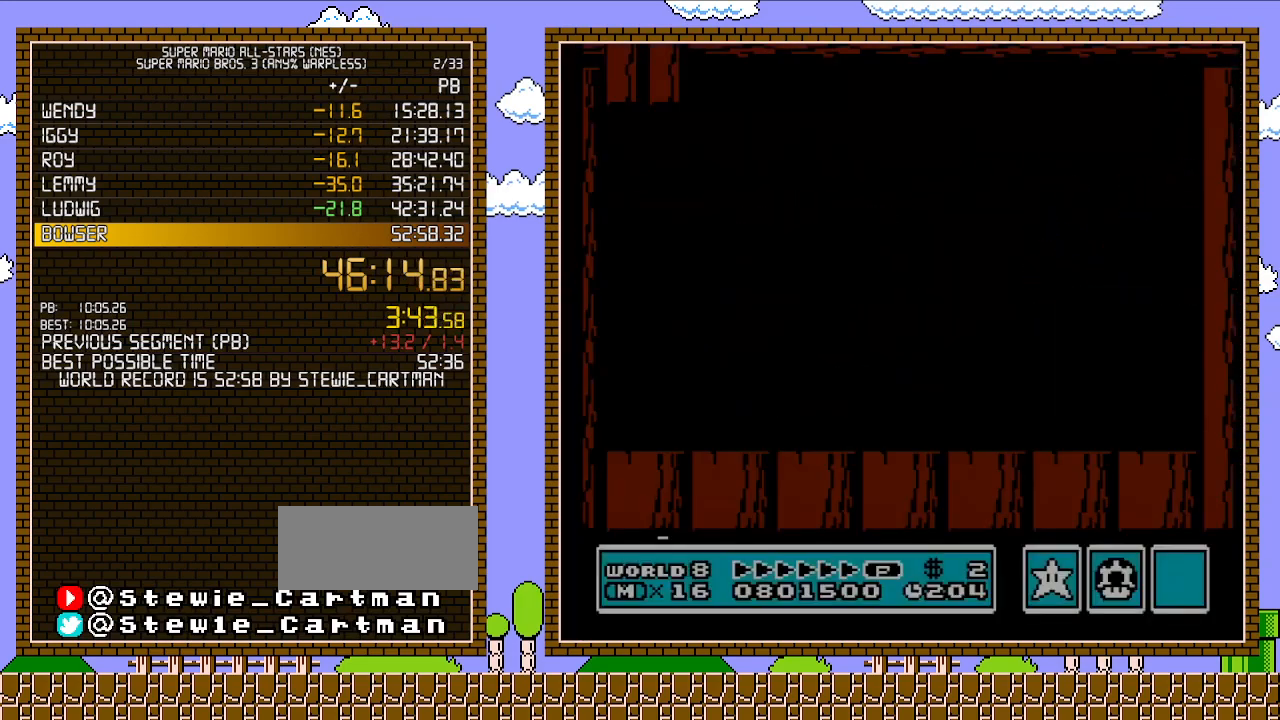
{"buttons": ["B", "DPAD_RIGHT"], "events": []}
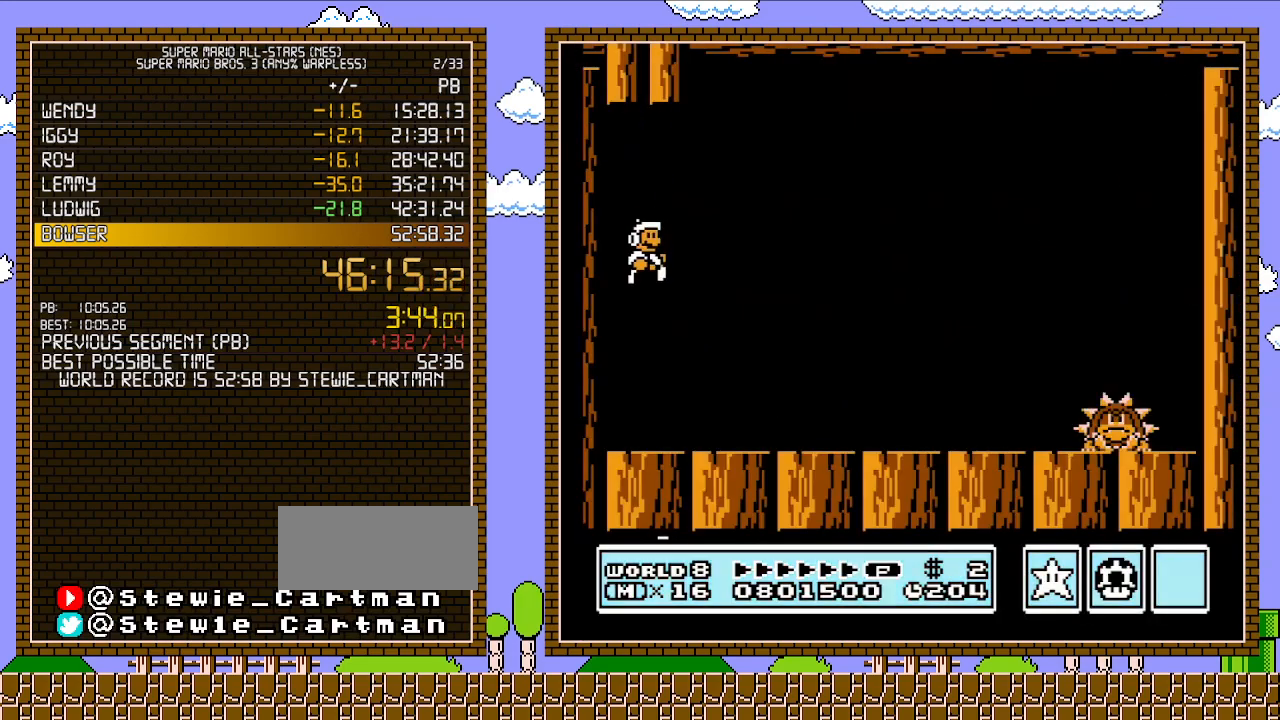
{"buttons": ["B", "DPAD_RIGHT"], "events": []}
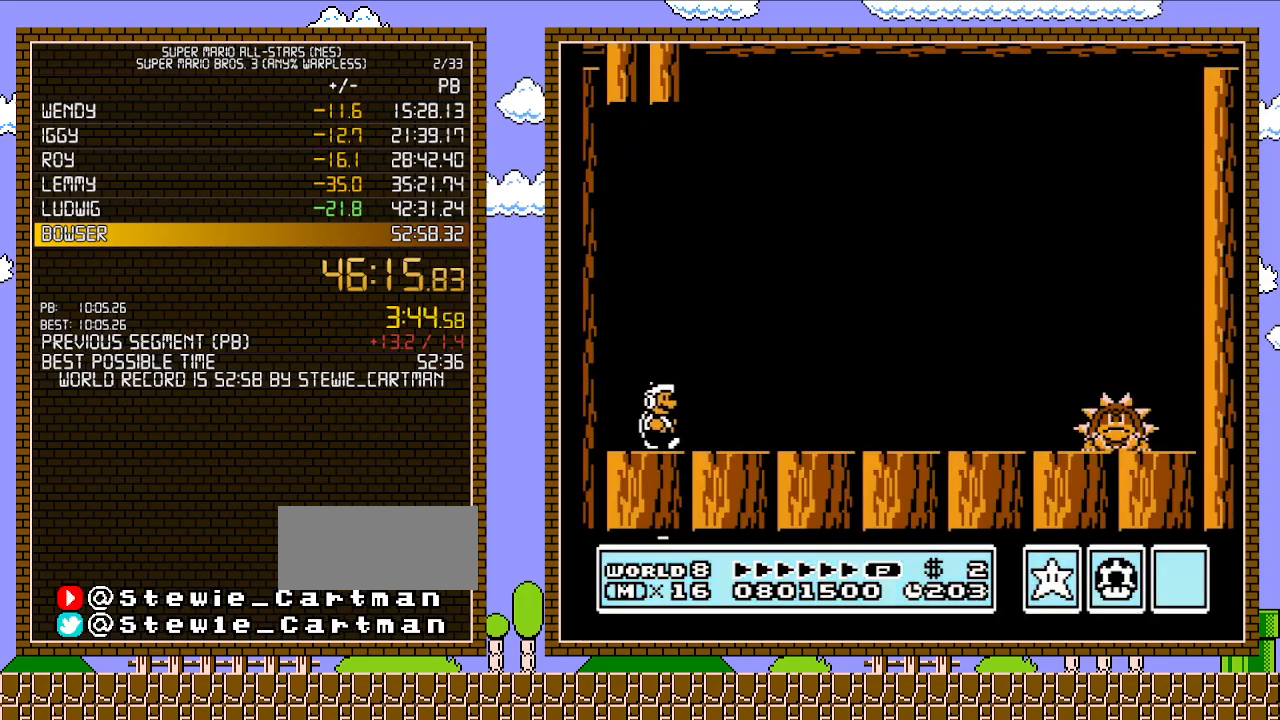
{"buttons": ["B"], "events": [[217, "B", "up"], [250, "B", "down"], [267, "DPAD_RIGHT", "up"]]}
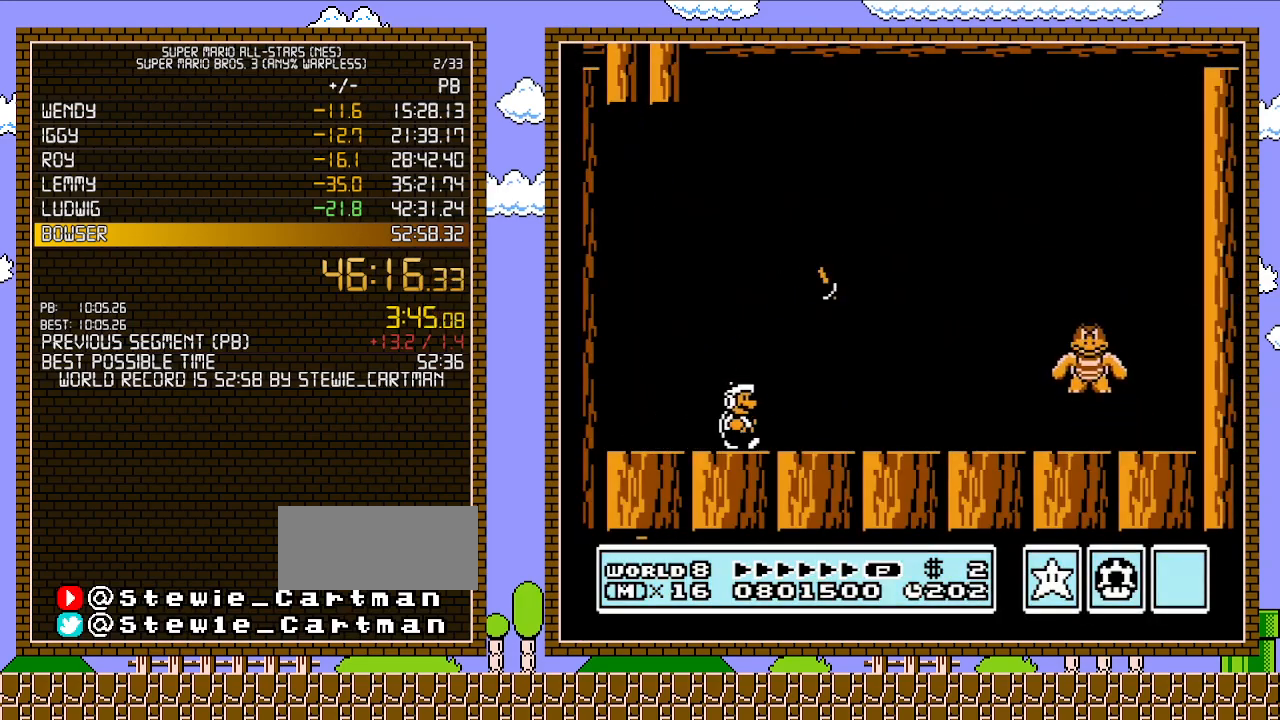
{"buttons": ["B"], "events": [[33, "DPAD_RIGHT", "down"], [150, "DPAD_RIGHT", "up"]]}
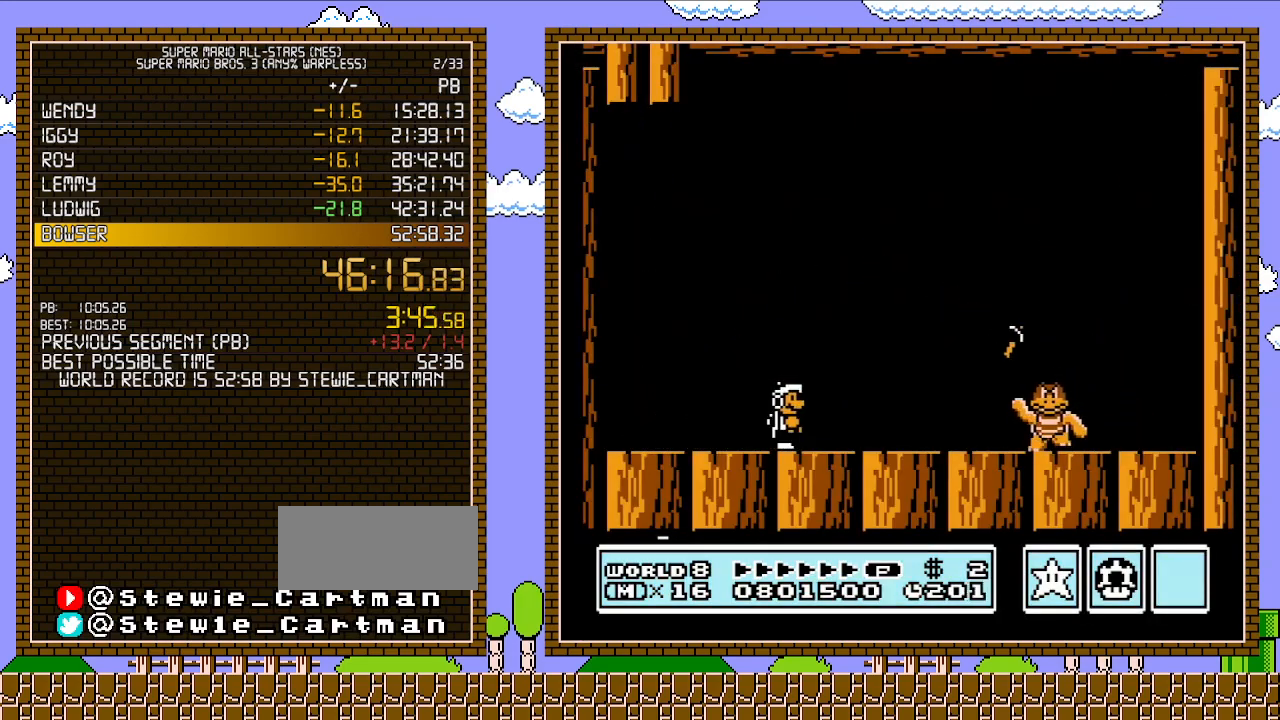
{"buttons": ["B", "DPAD_RIGHT"], "events": [[250, "DPAD_RIGHT", "down"]]}
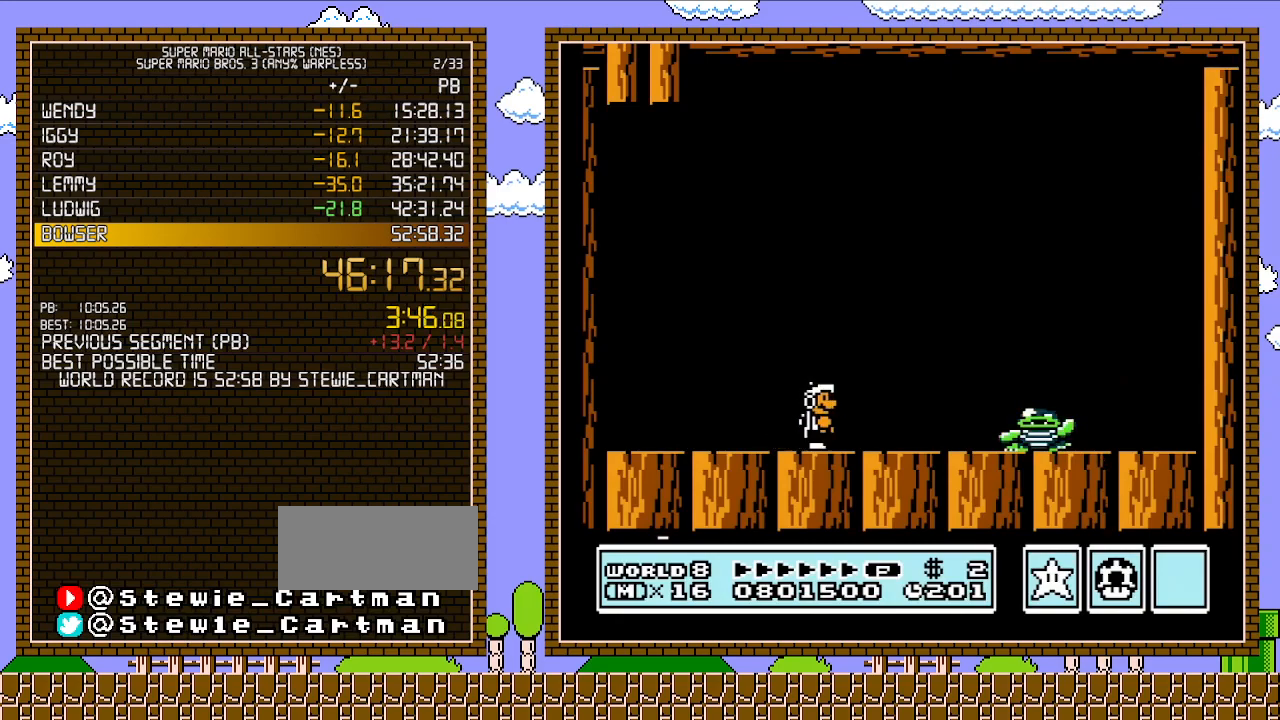
{"buttons": ["B", "DPAD_RIGHT"], "events": []}
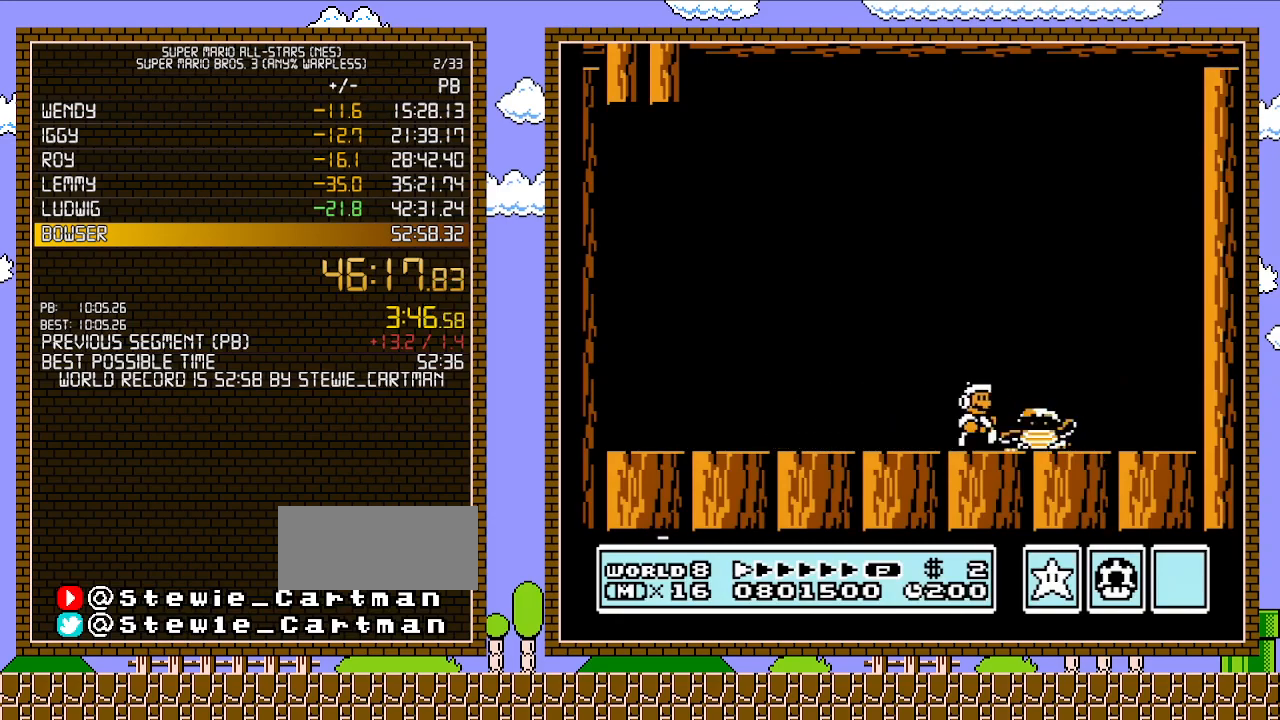
{"buttons": [], "events": [[83, "DPAD_RIGHT", "up"], [83, "DPAD_UP", "down"], [117, "B", "up"], [117, "DPAD_LEFT", "down"], [117, "DPAD_UP", "up"], [400, "DPAD_LEFT", "up"]]}
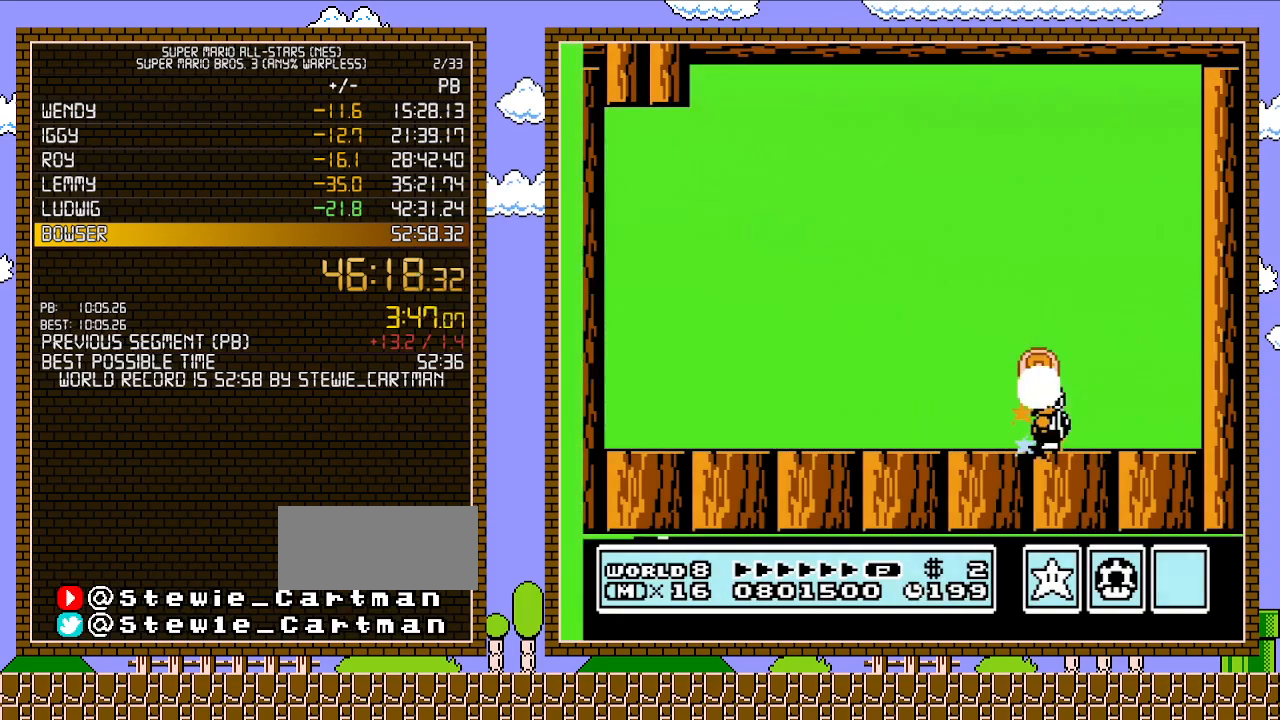
{"buttons": ["B"], "events": [[117, "A", "down"], [117, "DPAD_LEFT", "down"], [183, "DPAD_UP", "down"], [217, "DPAD_LEFT", "up"], [250, "DPAD_RIGHT", "down"], [300, "A", "up"], [333, "DPAD_RIGHT", "up"], [333, "DPAD_UP", "up"], [367, "B", "down"]]}
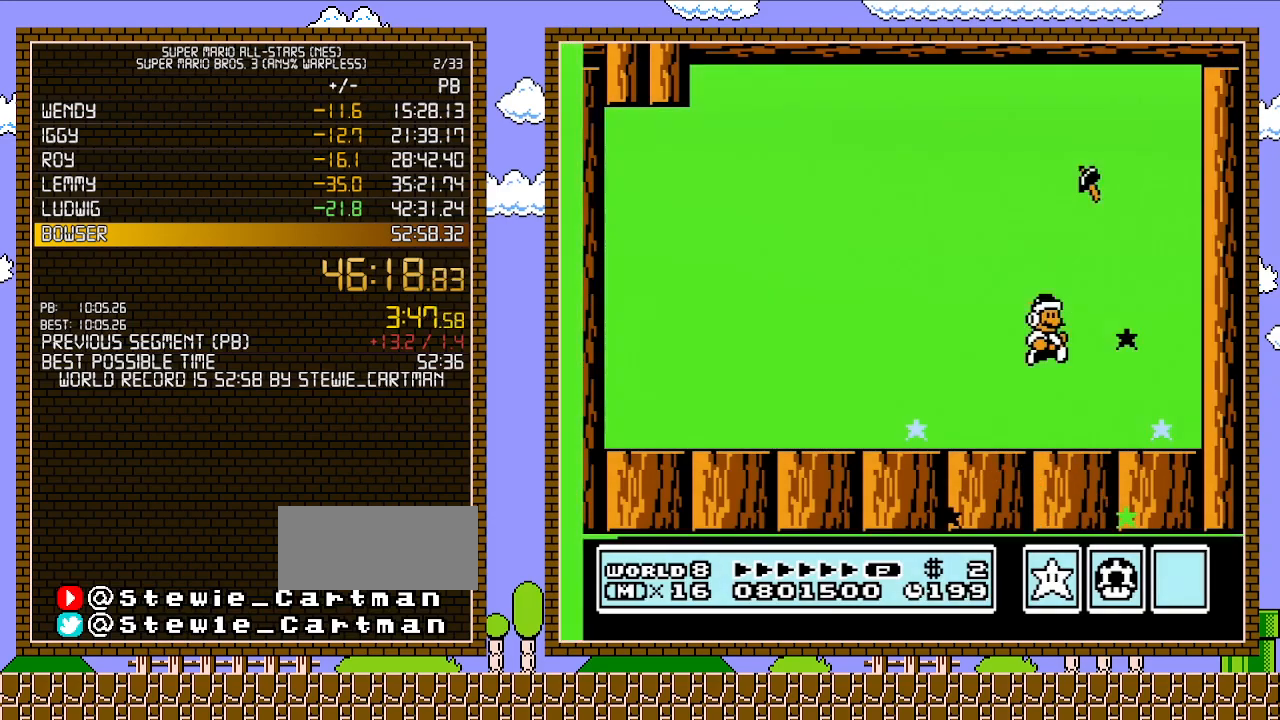
{"buttons": [], "events": [[17, "B", "up"]]}